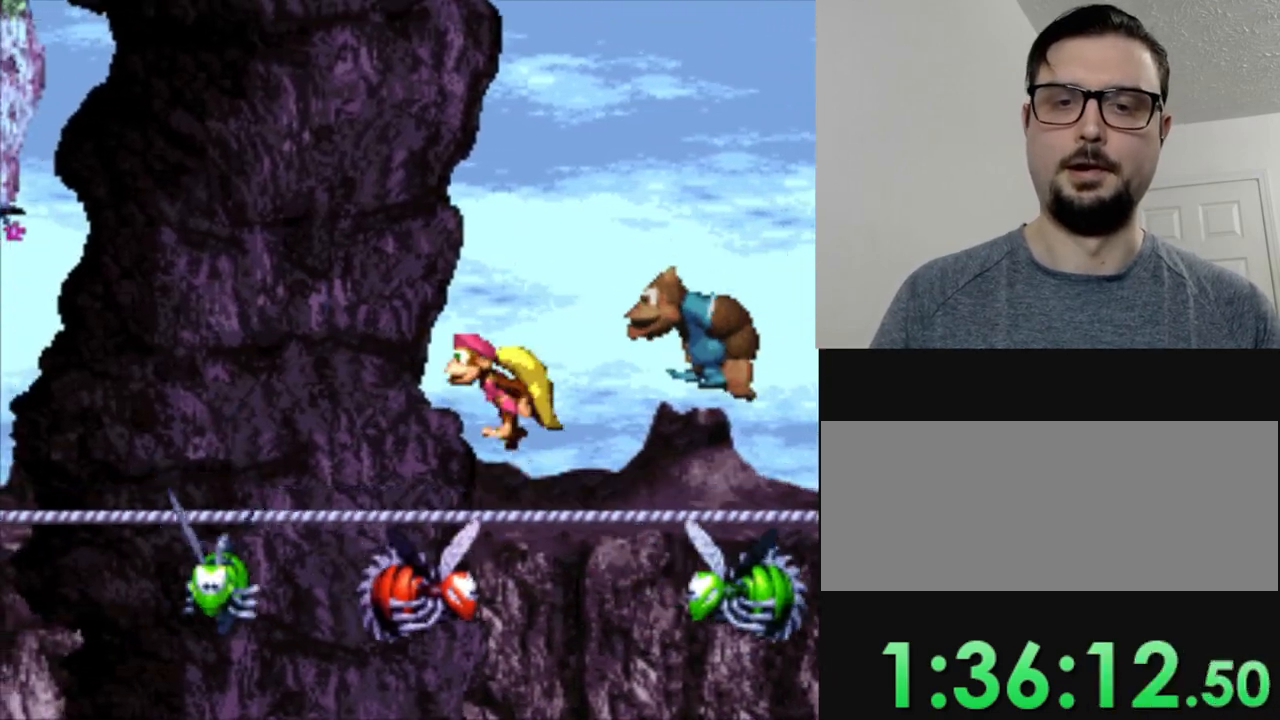
Gameplay with a controller (Nintendo layout); each line is a JSON object with the inputs held at the frame after it. "events" lists button and stick changes between this image and that frame as [ms after this image, input, new state], when the widget could be followed in between. Not read: L3 R3.
{"buttons": ["Y", "DPAD_LEFT"], "events": [[183, "B", "up"]]}
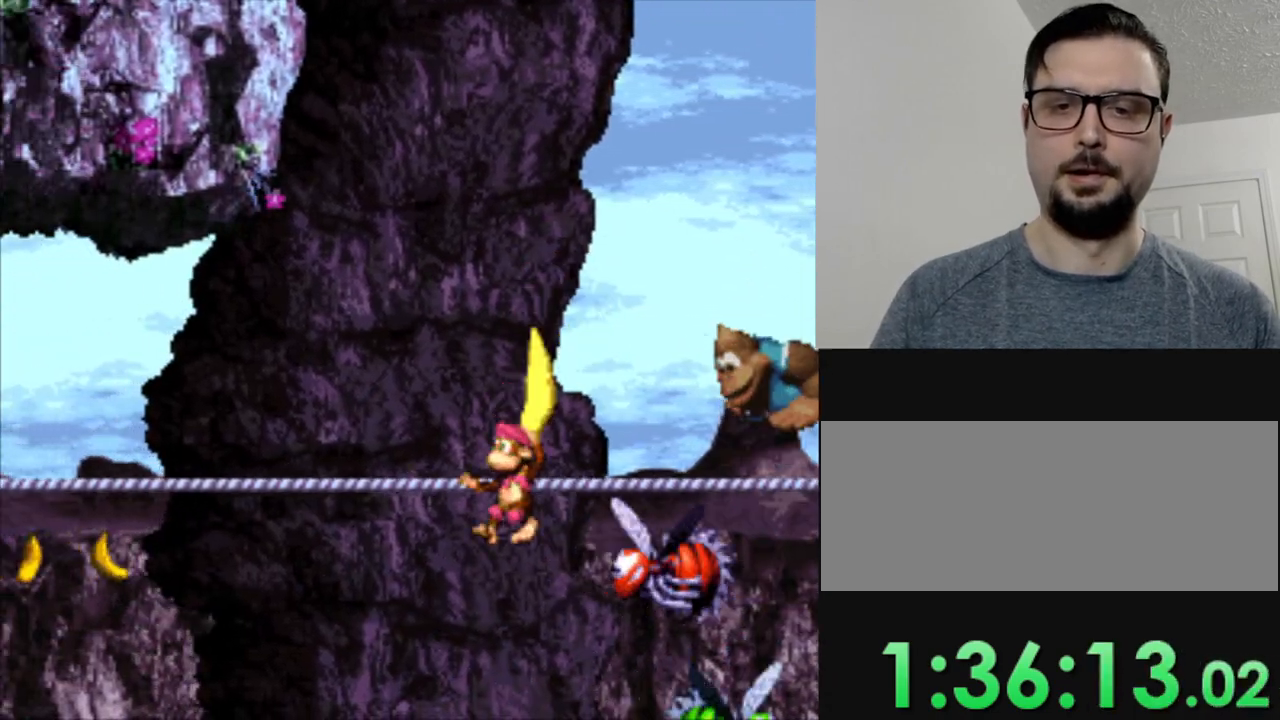
{"buttons": ["Y", "DPAD_LEFT"], "events": [[184, "DPAD_LEFT", "up"], [417, "DPAD_LEFT", "down"]]}
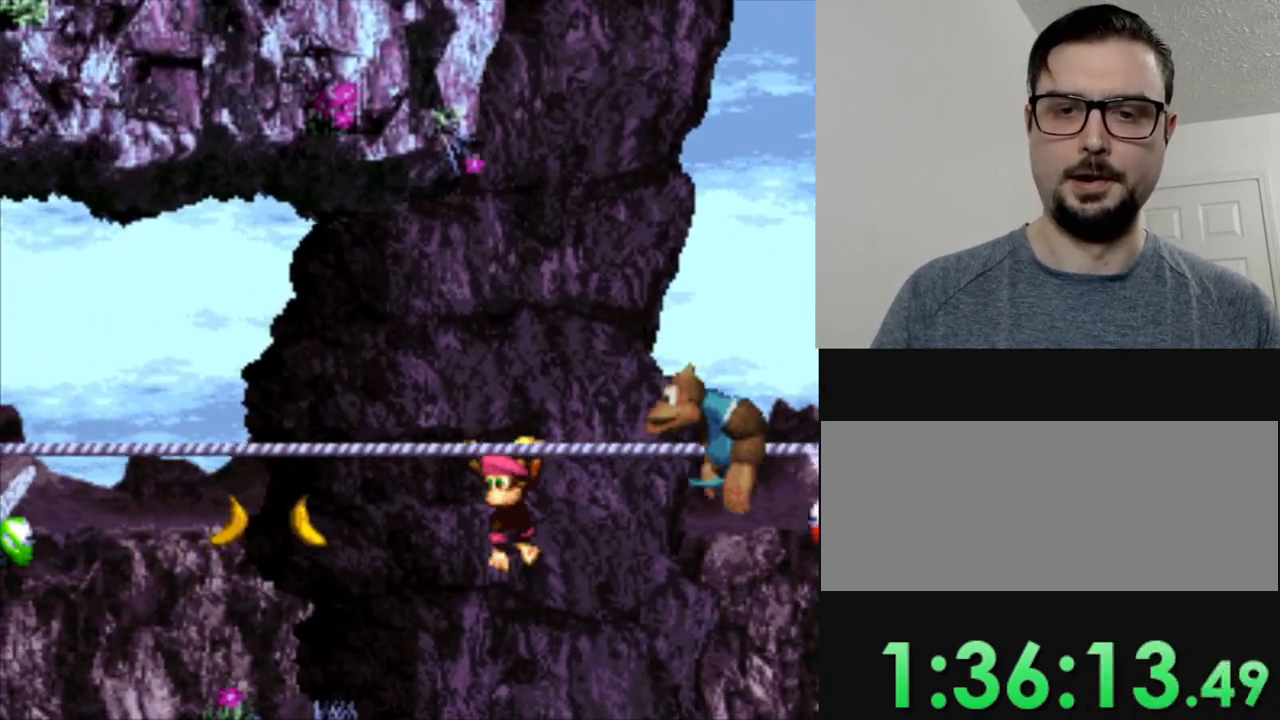
{"buttons": ["Y", "DPAD_LEFT"], "events": [[16, "DPAD_LEFT", "up"], [333, "DPAD_LEFT", "down"]]}
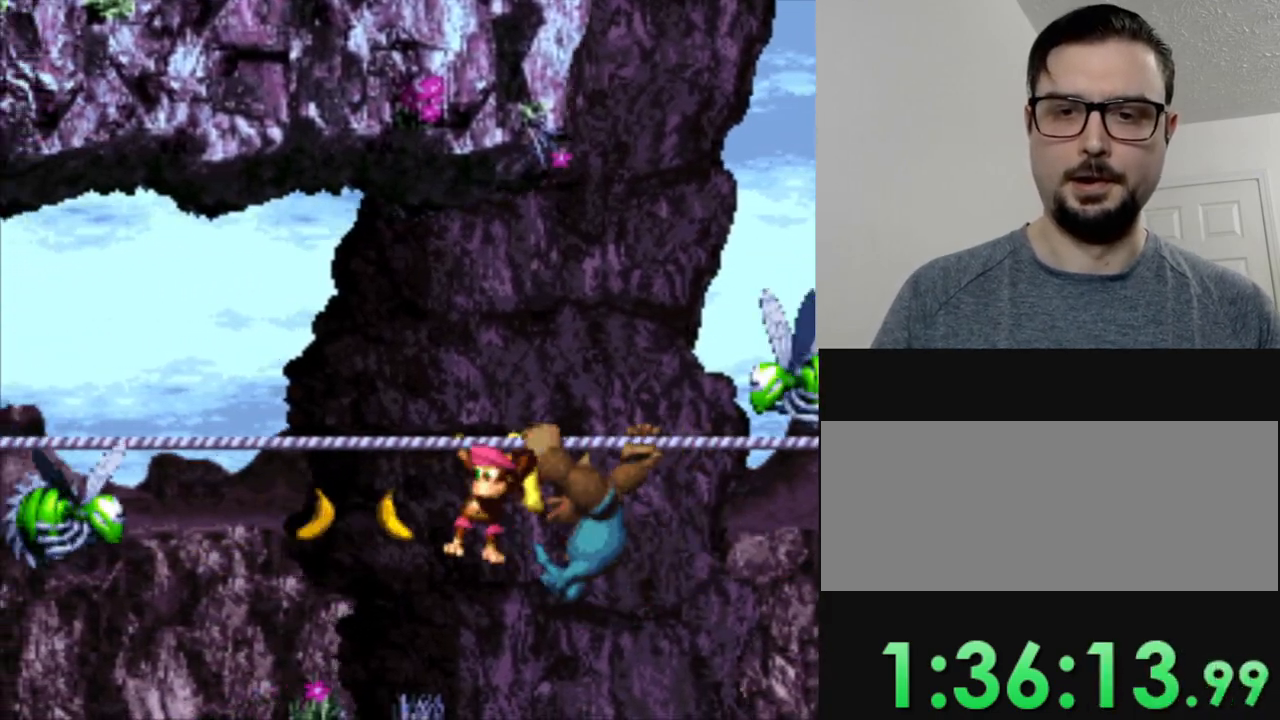
{"buttons": ["Y"], "events": [[17, "DPAD_LEFT", "up"], [267, "DPAD_LEFT", "down"], [384, "DPAD_LEFT", "up"]]}
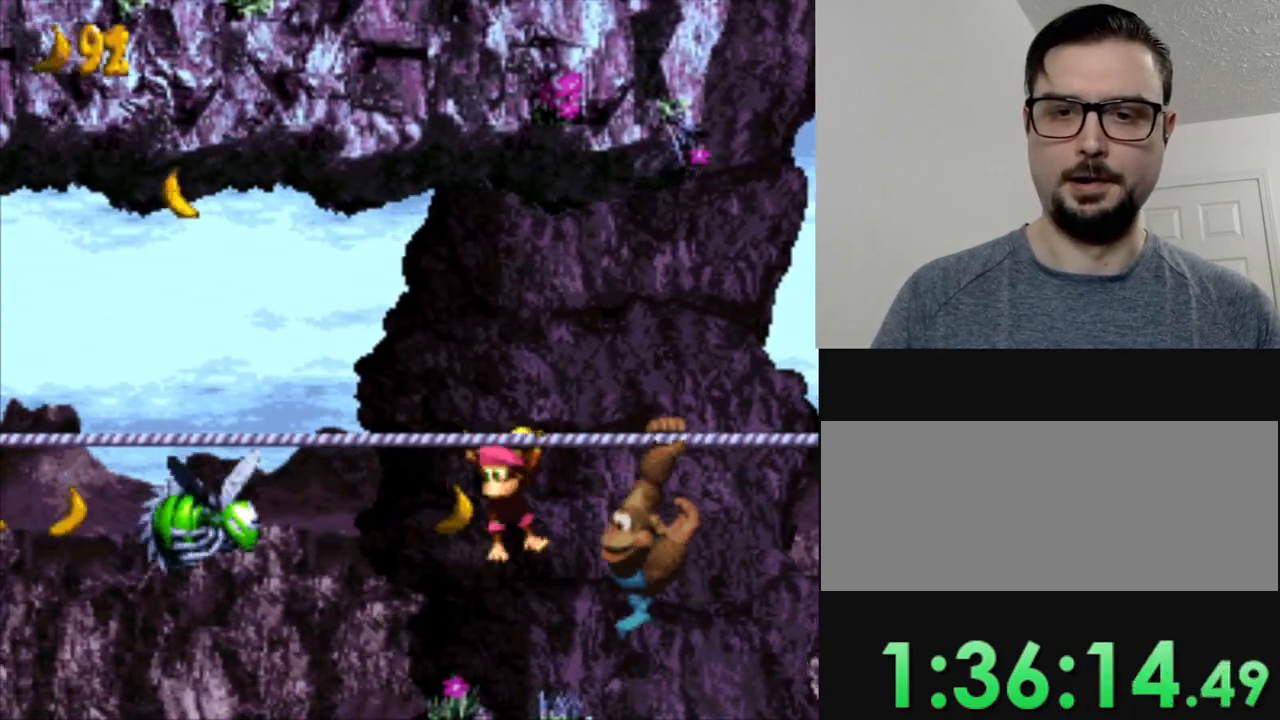
{"buttons": ["B", "Y", "DPAD_LEFT"], "events": [[450, "B", "down"], [450, "DPAD_LEFT", "down"]]}
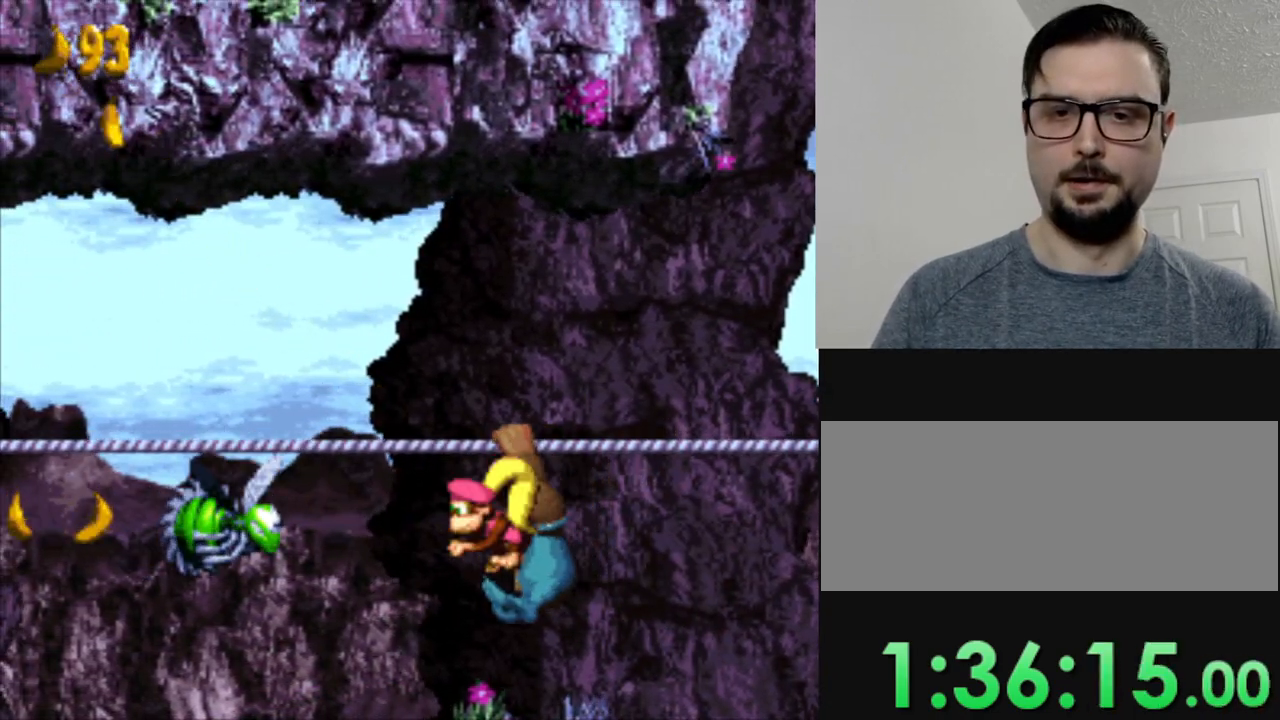
{"buttons": ["Y", "DPAD_DOWN", "DPAD_RIGHT"], "events": [[384, "DPAD_LEFT", "up"], [400, "B", "up"], [450, "DPAD_DOWN", "down"], [450, "DPAD_RIGHT", "down"]]}
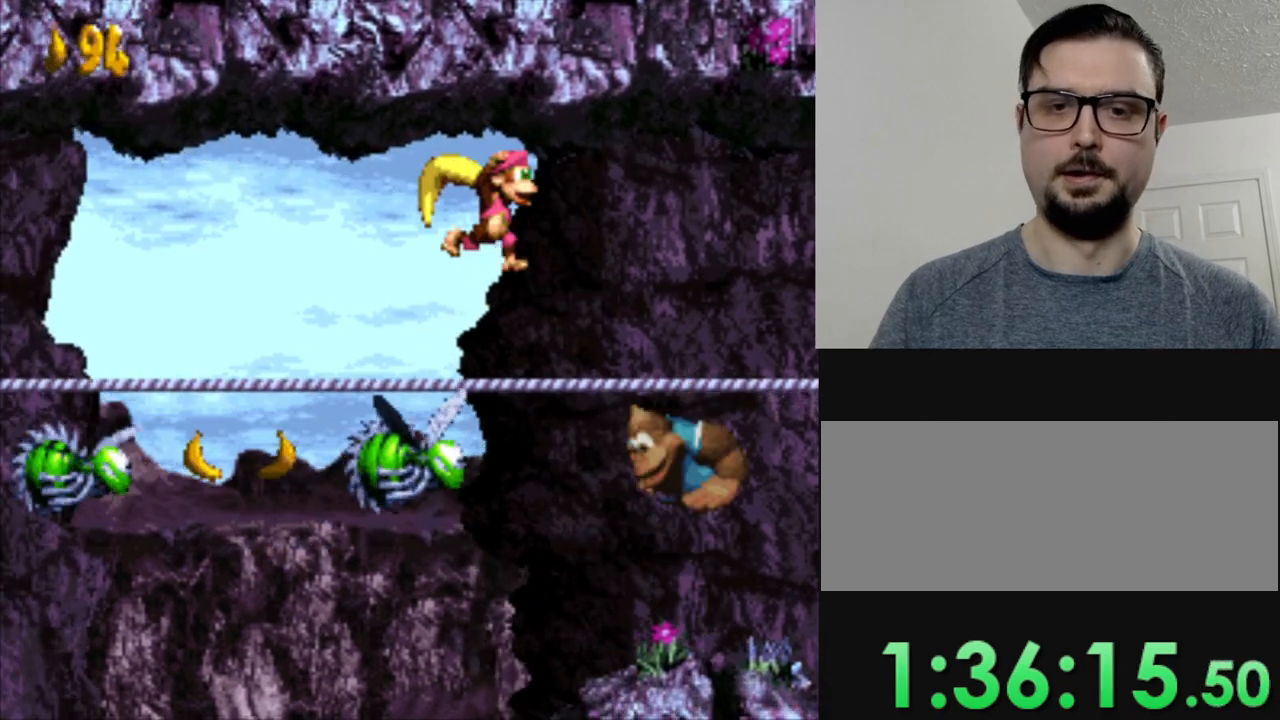
{"buttons": ["Y", "DPAD_RIGHT"], "events": [[417, "DPAD_DOWN", "up"]]}
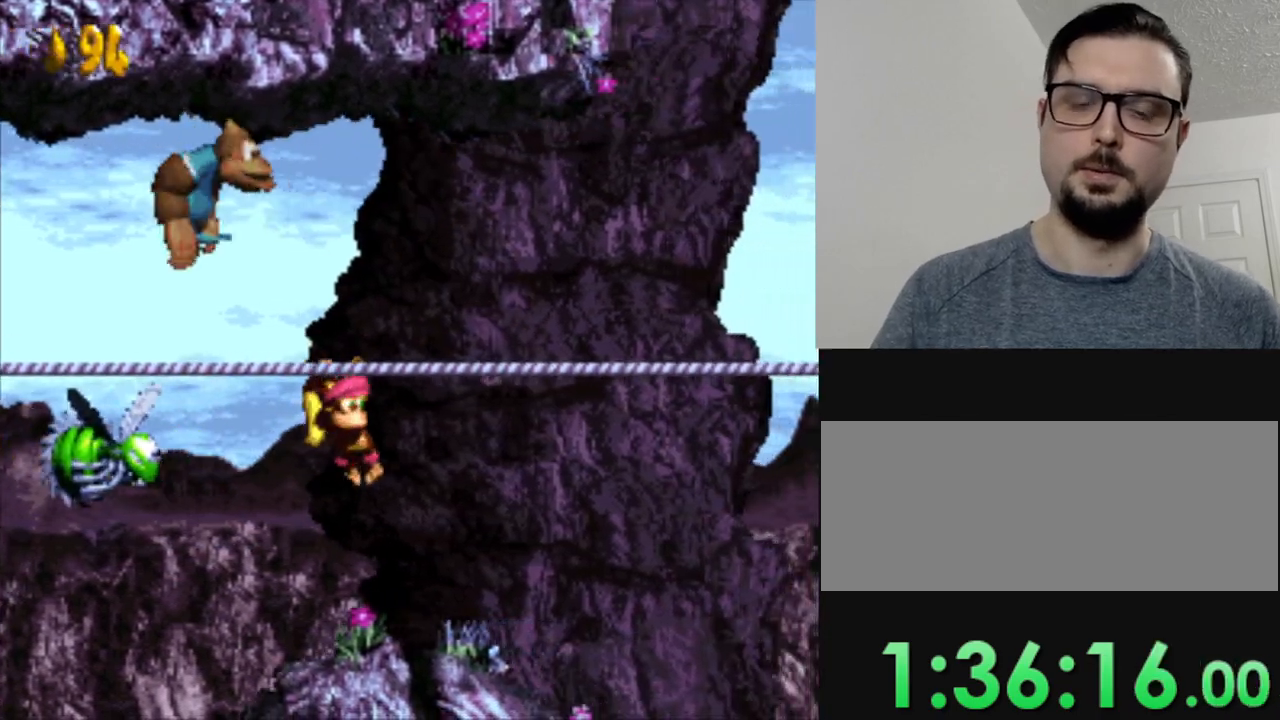
{"buttons": ["Y"], "events": [[67, "DPAD_RIGHT", "up"], [317, "DPAD_RIGHT", "down"], [501, "DPAD_RIGHT", "up"]]}
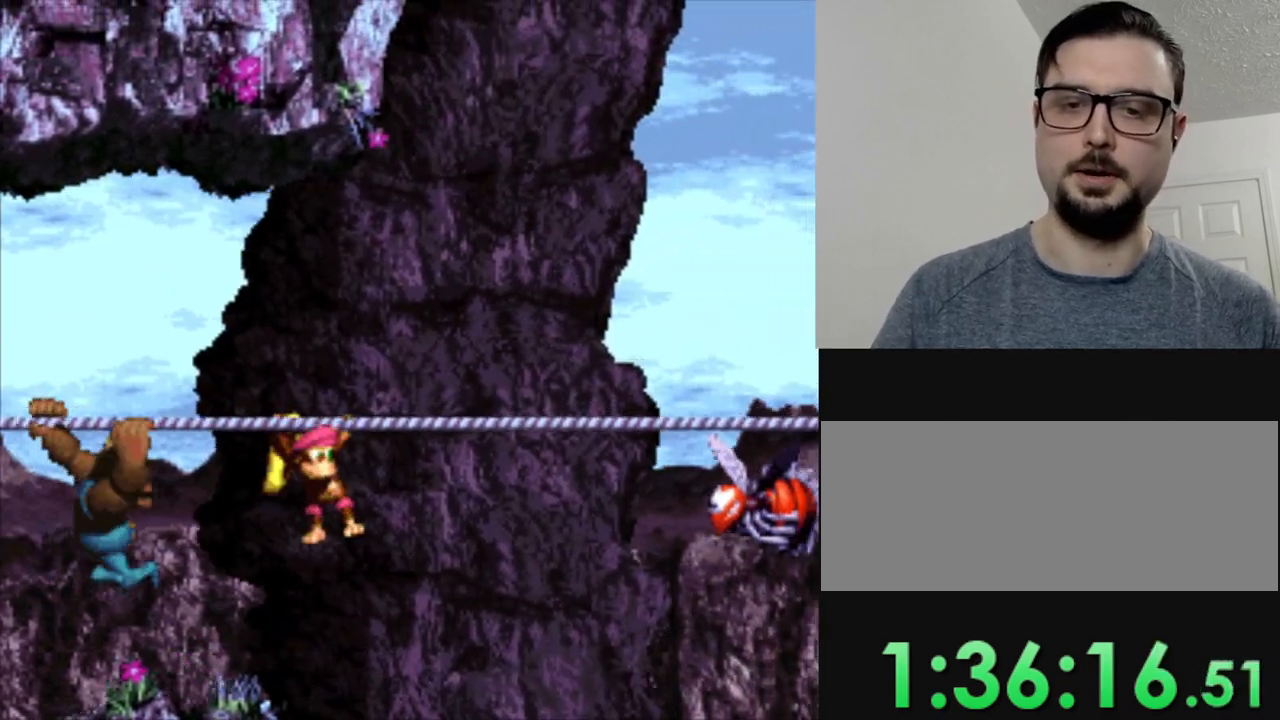
{"buttons": ["Y"], "events": [[166, "DPAD_LEFT", "down"], [433, "DPAD_LEFT", "up"]]}
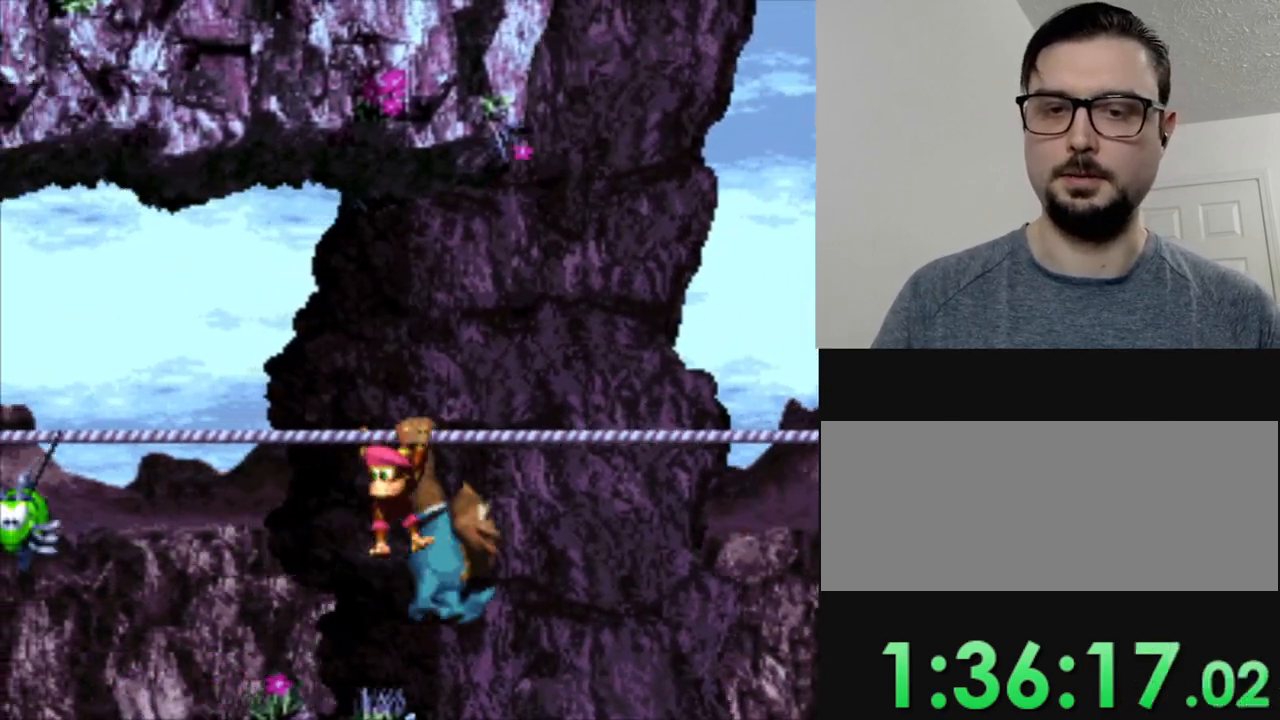
{"buttons": ["B", "Y", "DPAD_LEFT"], "events": [[100, "DPAD_LEFT", "down"], [434, "B", "down"]]}
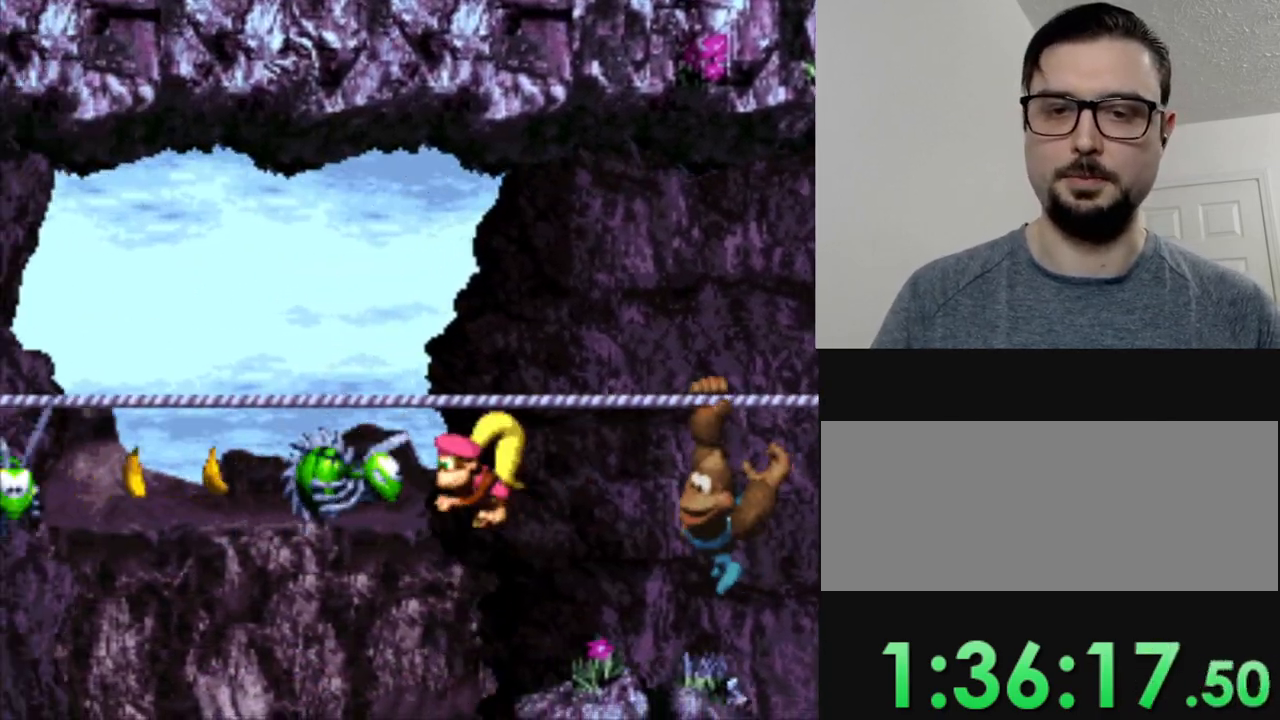
{"buttons": ["Y"], "events": [[266, "B", "up"], [333, "DPAD_LEFT", "up"]]}
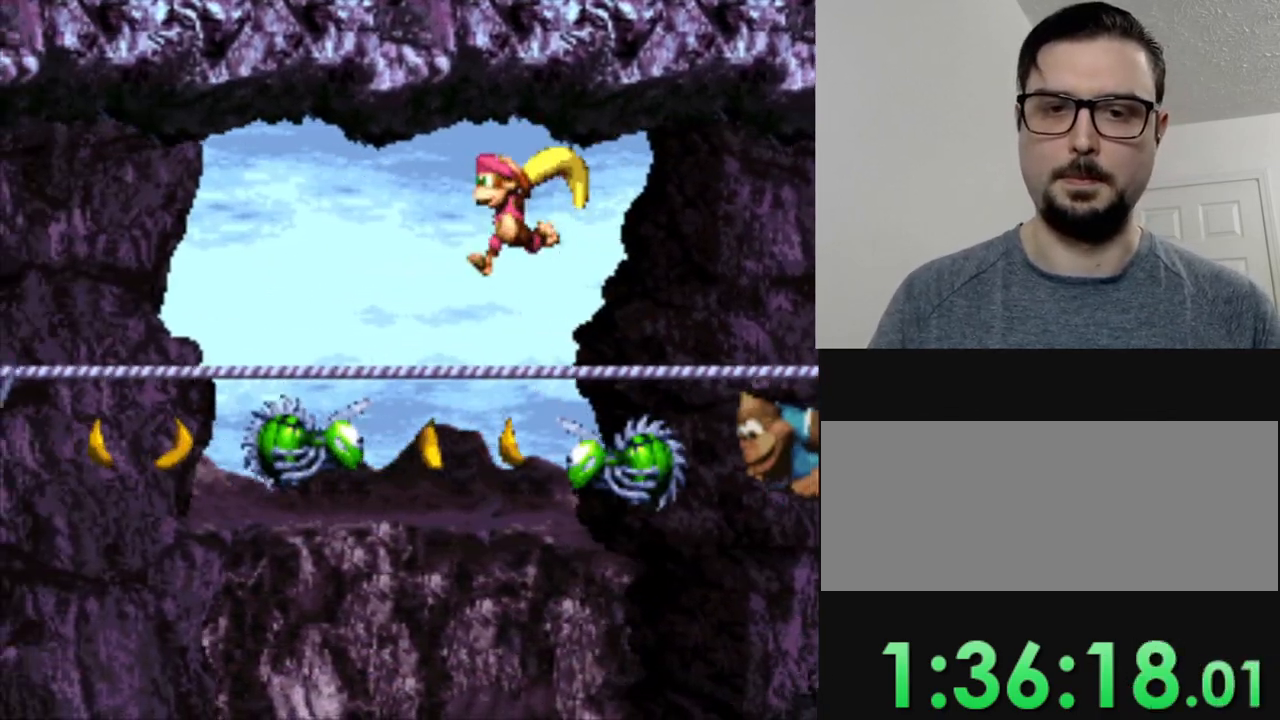
{"buttons": ["B", "Y", "DPAD_LEFT"], "events": [[317, "B", "down"], [334, "DPAD_LEFT", "down"]]}
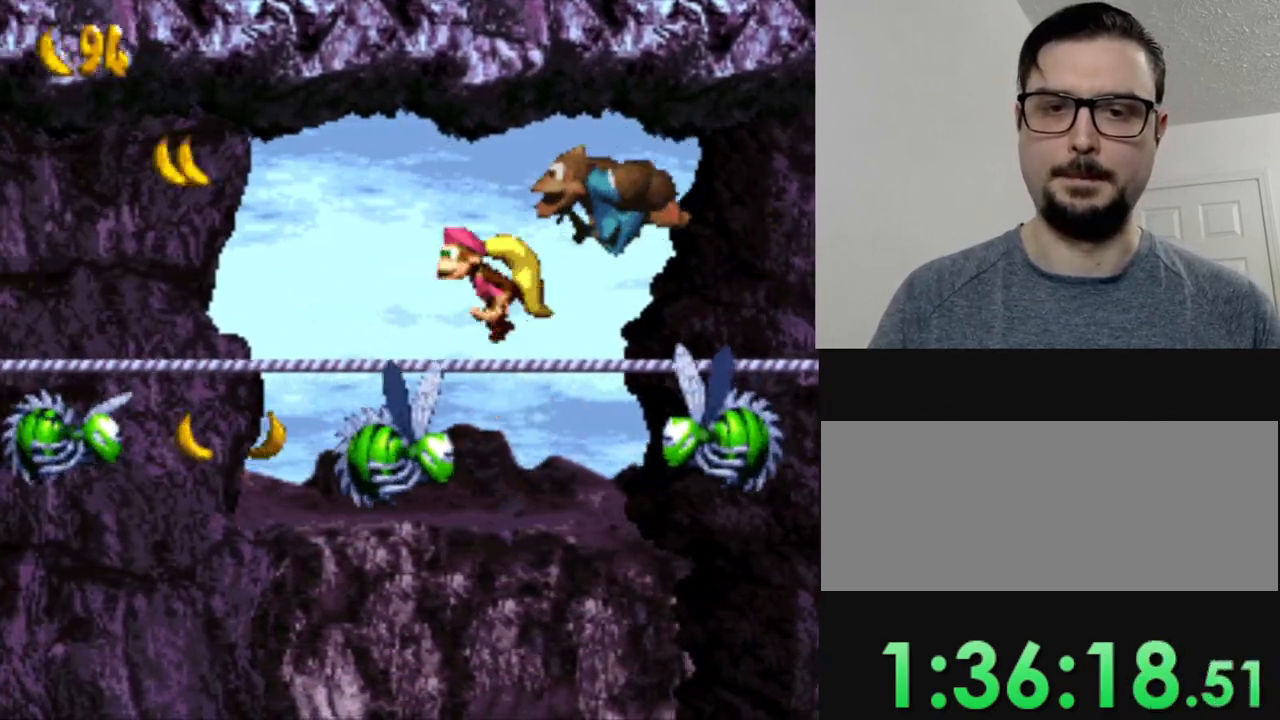
{"buttons": ["Y"], "events": [[350, "B", "up"], [383, "DPAD_LEFT", "up"]]}
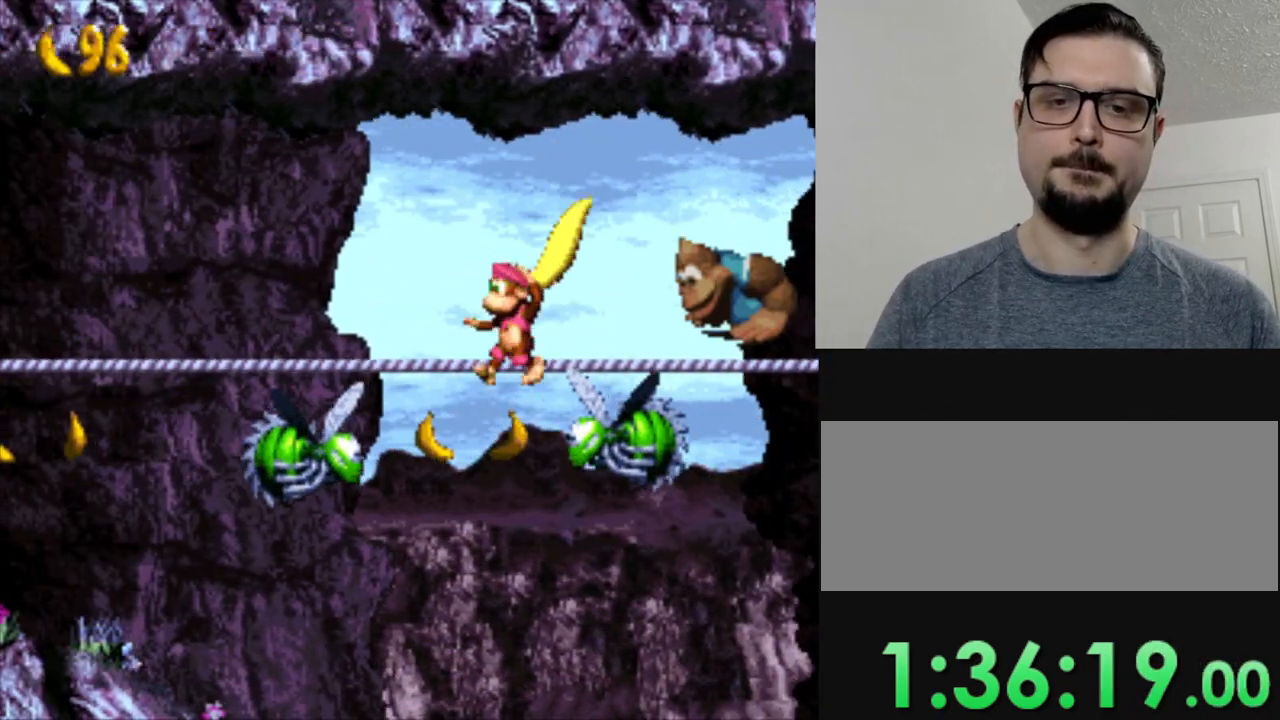
{"buttons": ["B", "Y", "DPAD_LEFT"], "events": [[184, "B", "down"], [184, "DPAD_LEFT", "down"]]}
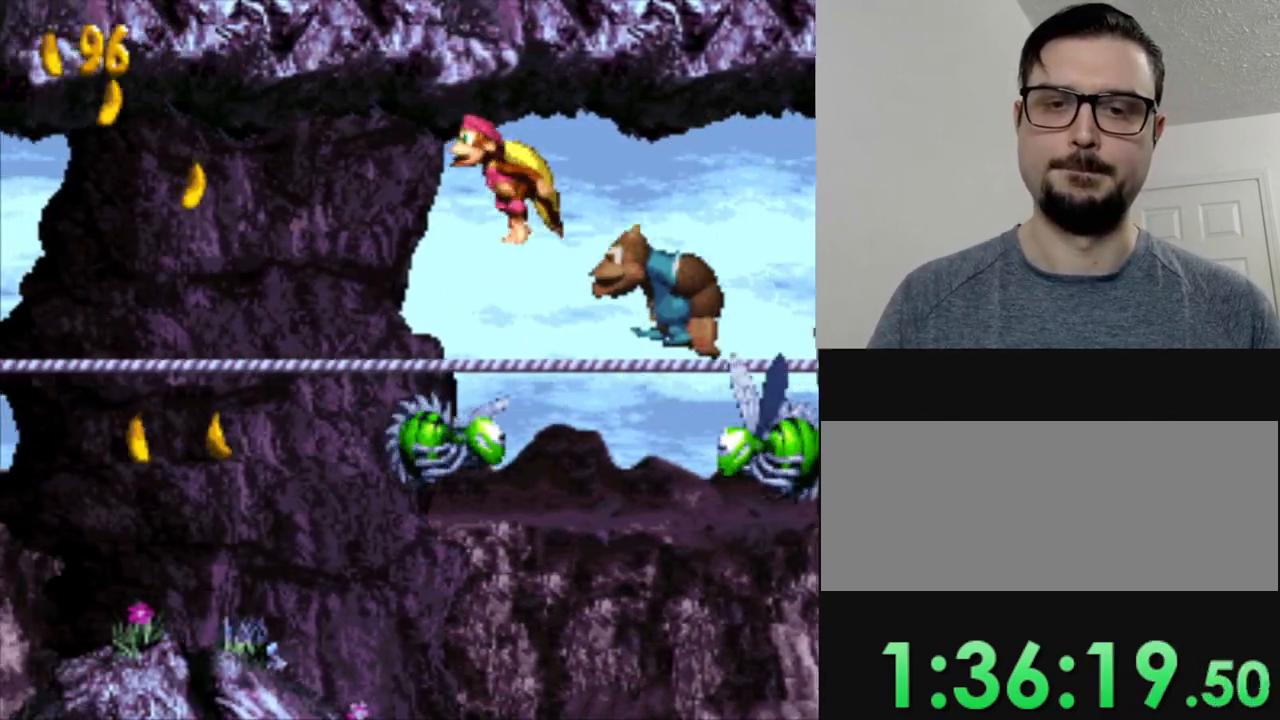
{"buttons": ["Y"], "events": [[200, "B", "up"], [266, "DPAD_LEFT", "up"]]}
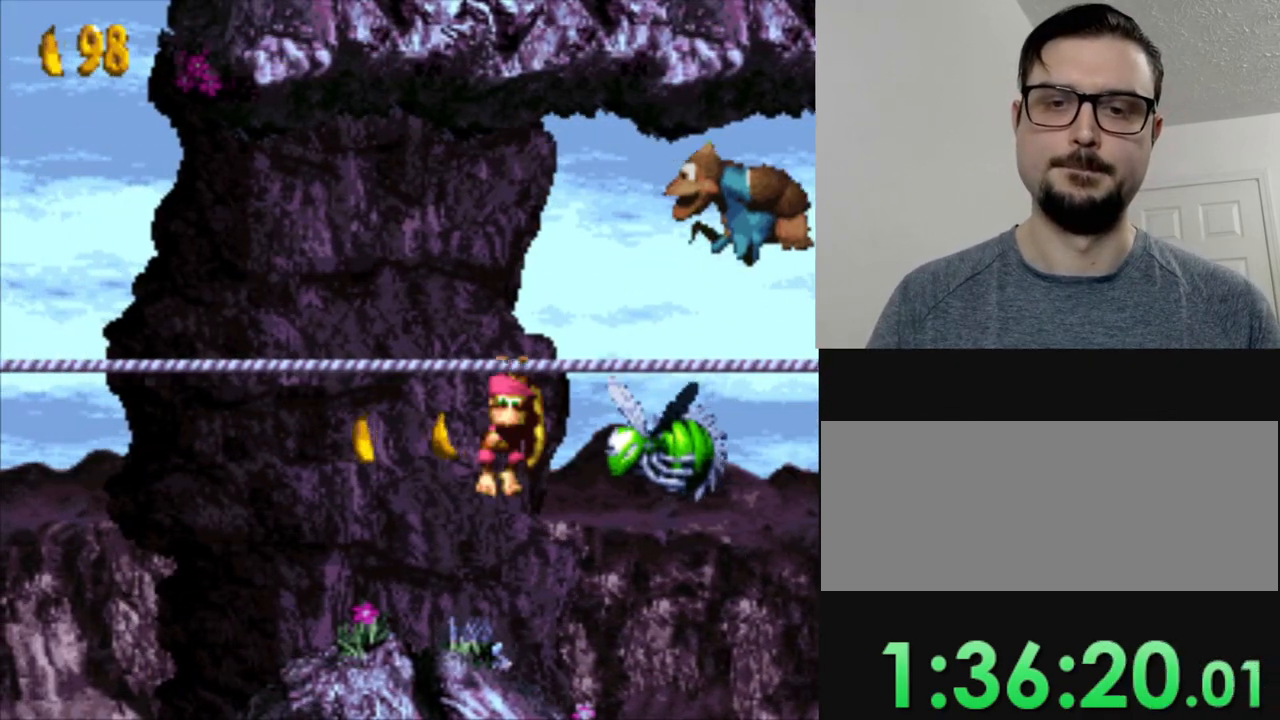
{"buttons": ["Y"], "events": [[33, "DPAD_LEFT", "down"], [250, "DPAD_LEFT", "up"]]}
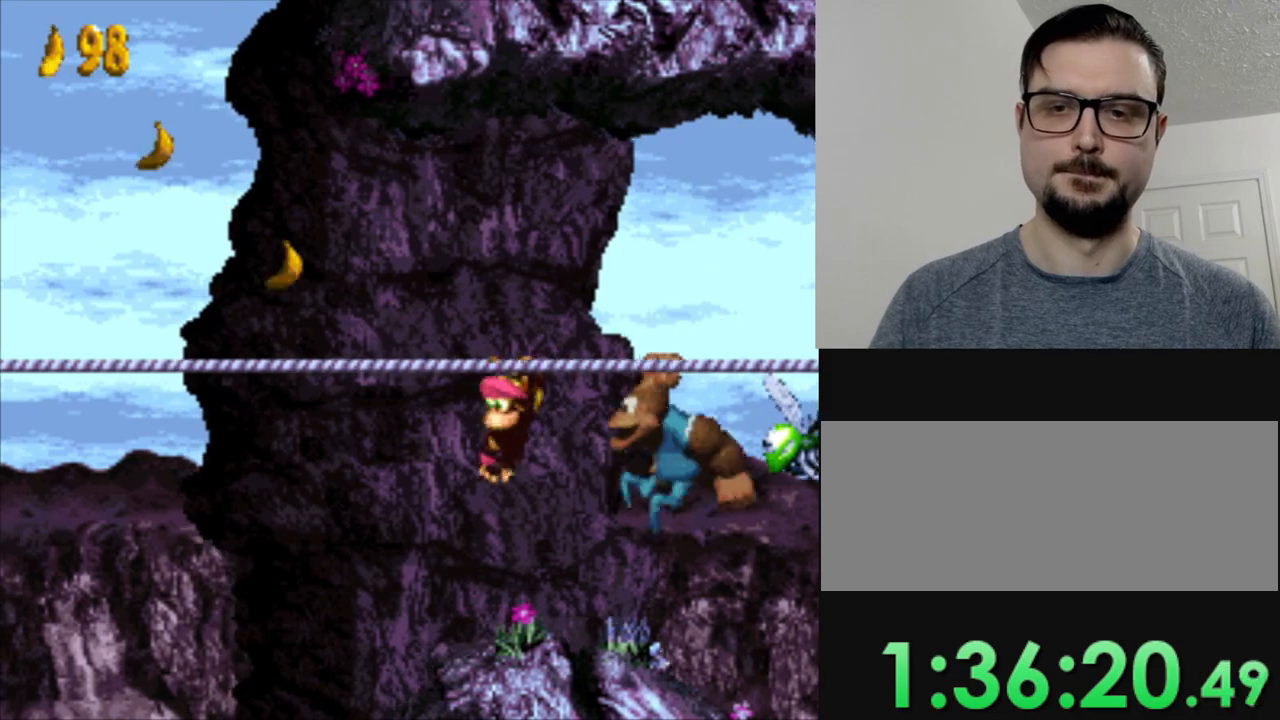
{"buttons": ["Y"], "events": [[16, "DPAD_LEFT", "down"], [100, "DPAD_LEFT", "up"]]}
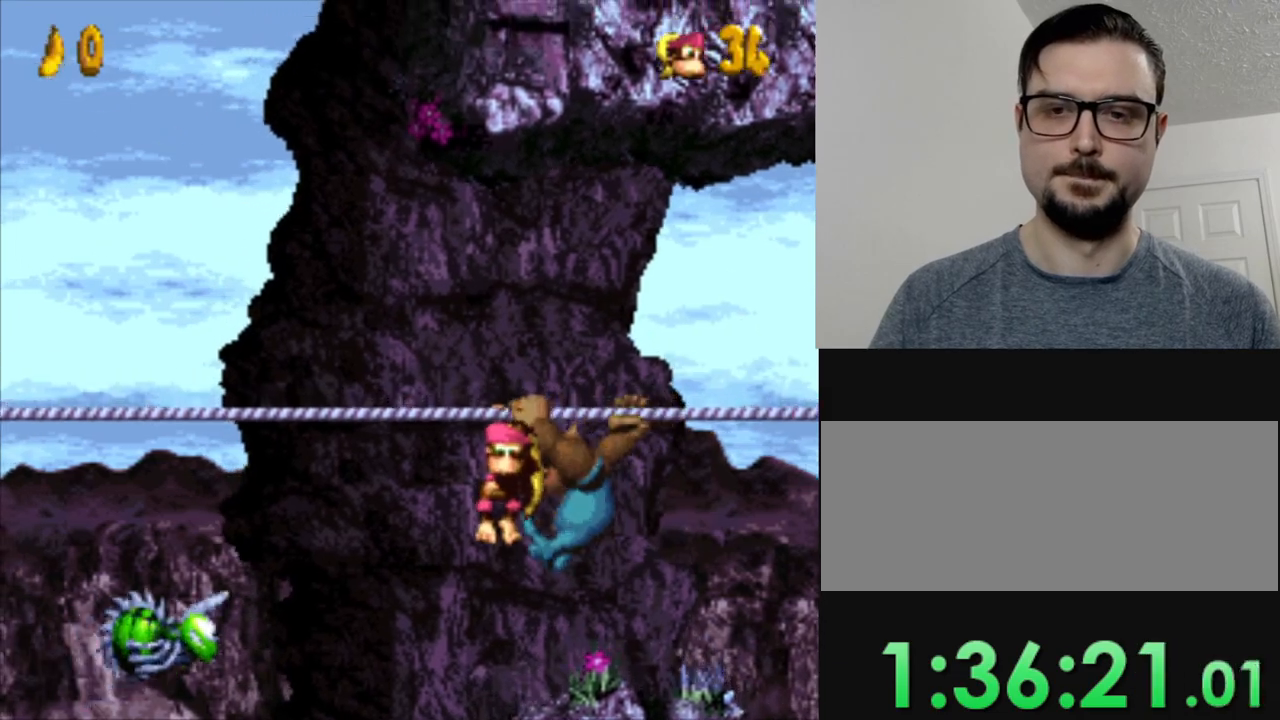
{"buttons": ["Y", "DPAD_LEFT"], "events": [[217, "DPAD_LEFT", "down"]]}
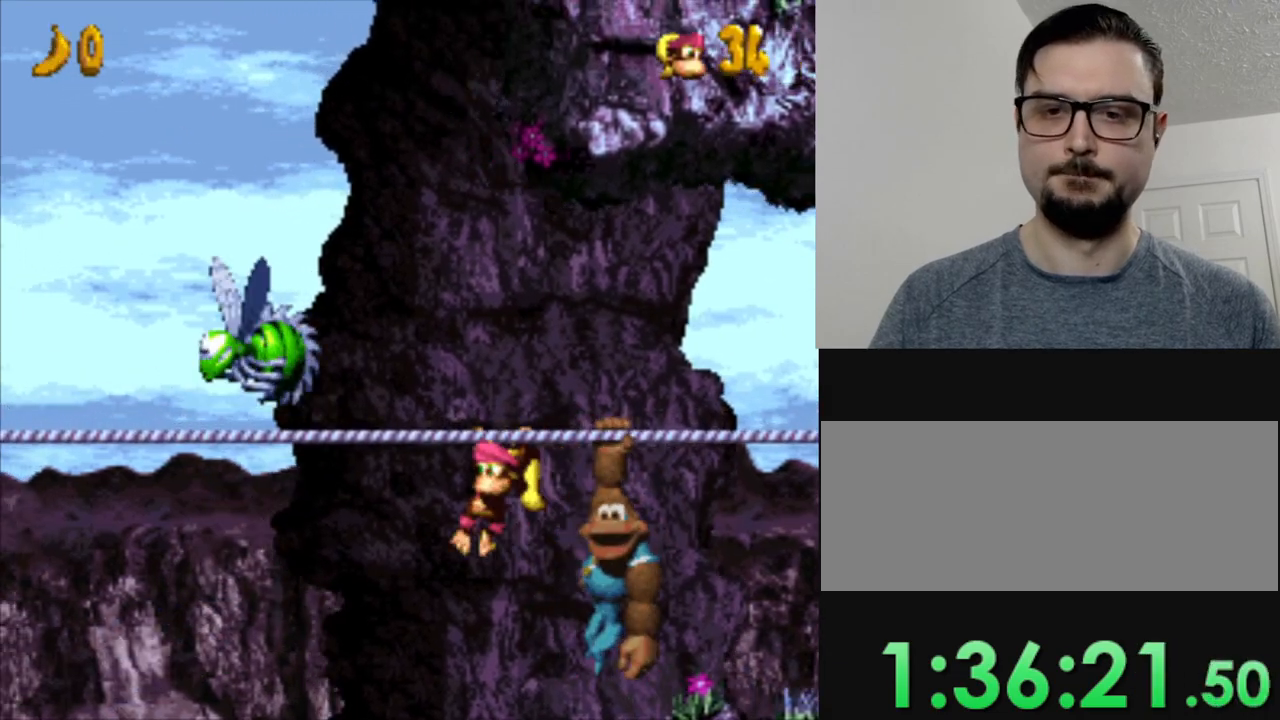
{"buttons": ["Y", "DPAD_LEFT"], "events": [[317, "DPAD_LEFT", "up"], [467, "DPAD_LEFT", "down"]]}
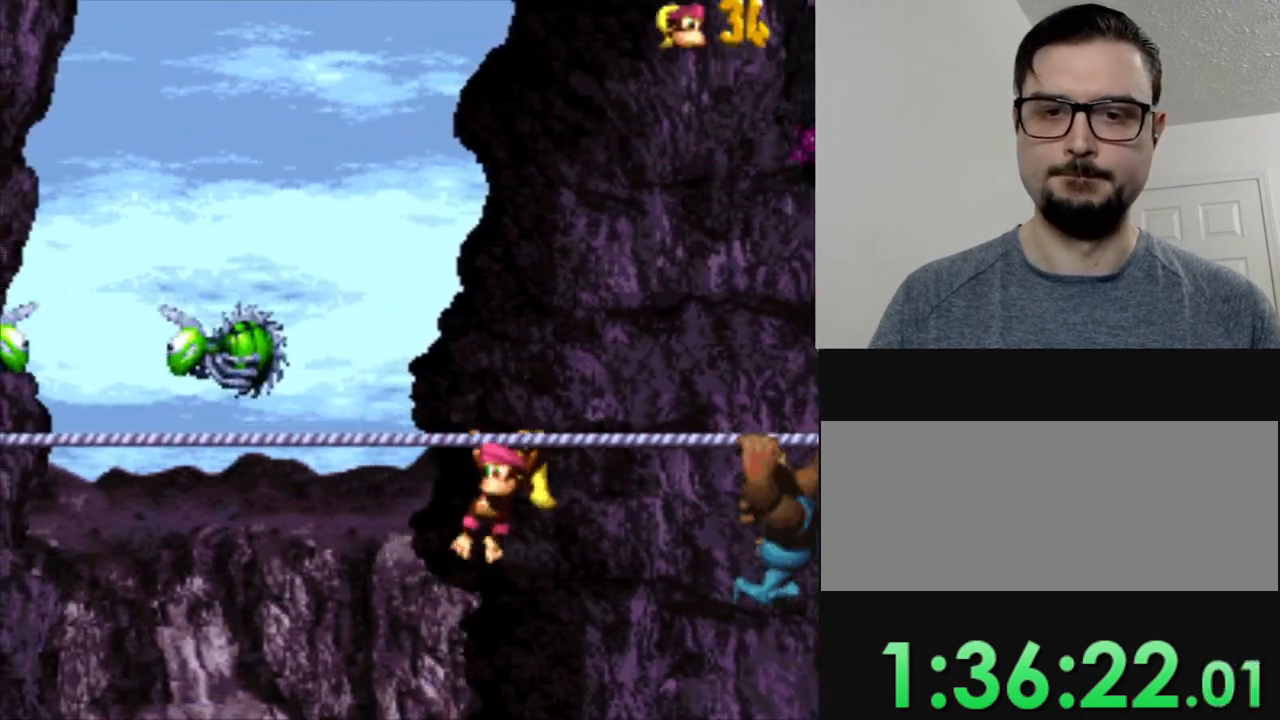
{"buttons": ["Y", "DPAD_LEFT"], "events": [[100, "DPAD_LEFT", "up"], [217, "DPAD_LEFT", "down"]]}
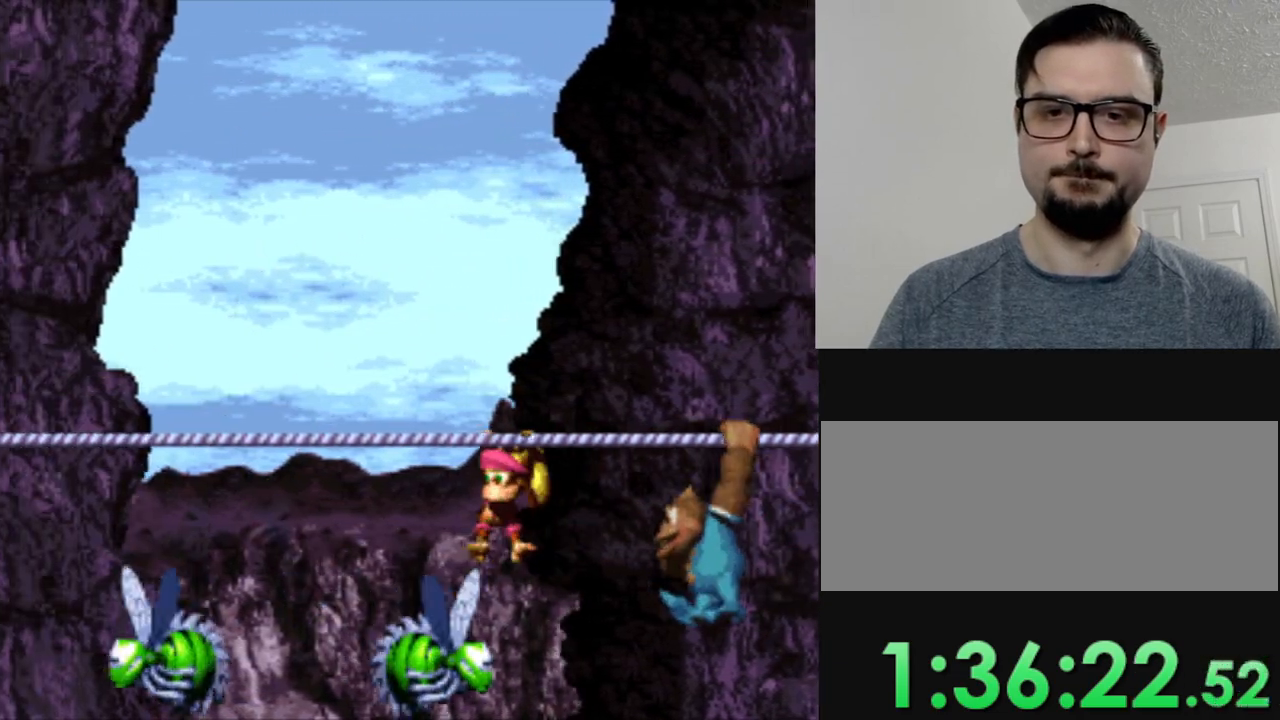
{"buttons": ["Y"], "events": [[450, "DPAD_LEFT", "up"]]}
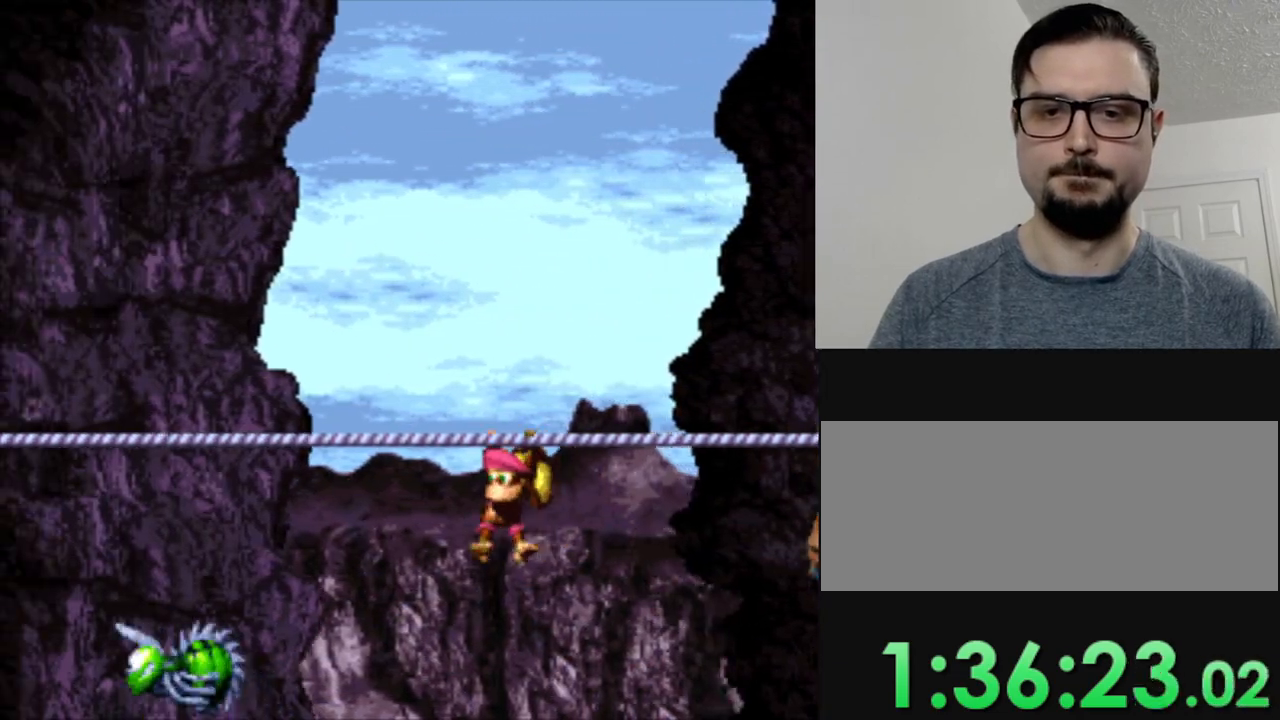
{"buttons": ["Y", "DPAD_LEFT"], "events": [[50, "DPAD_LEFT", "down"], [234, "DPAD_LEFT", "up"], [450, "DPAD_LEFT", "down"]]}
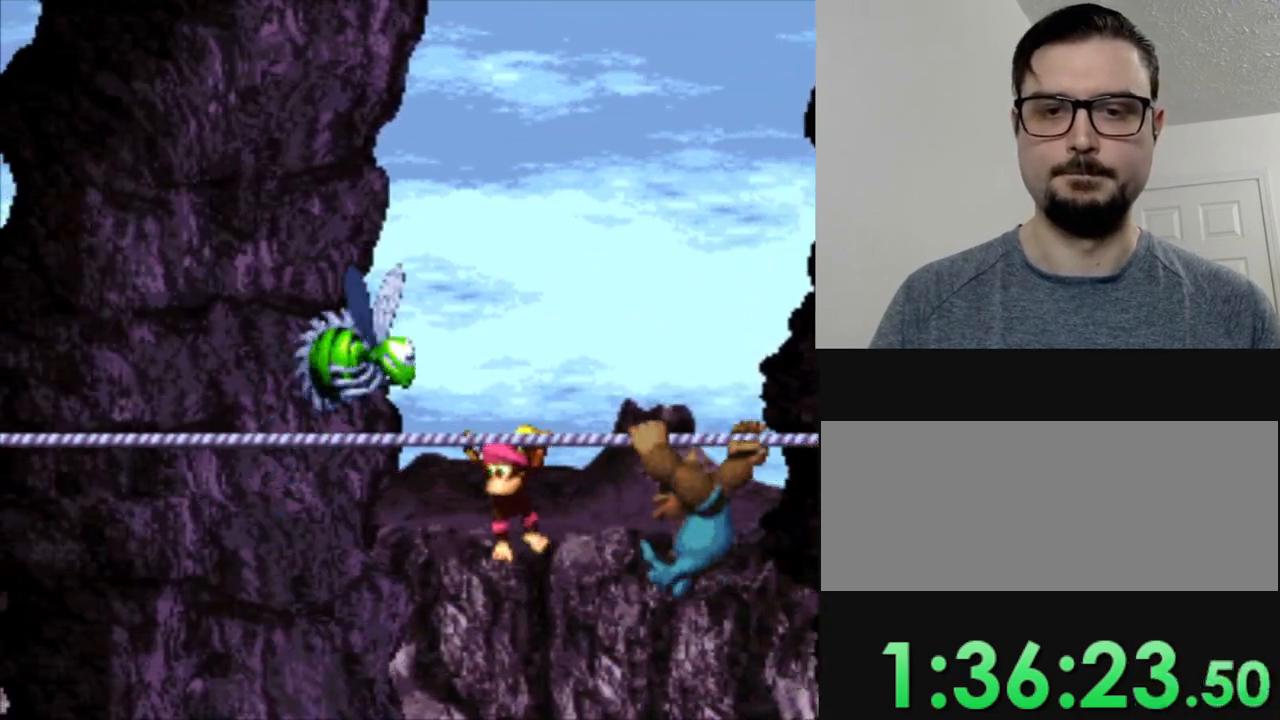
{"buttons": ["Y", "DPAD_LEFT"], "events": []}
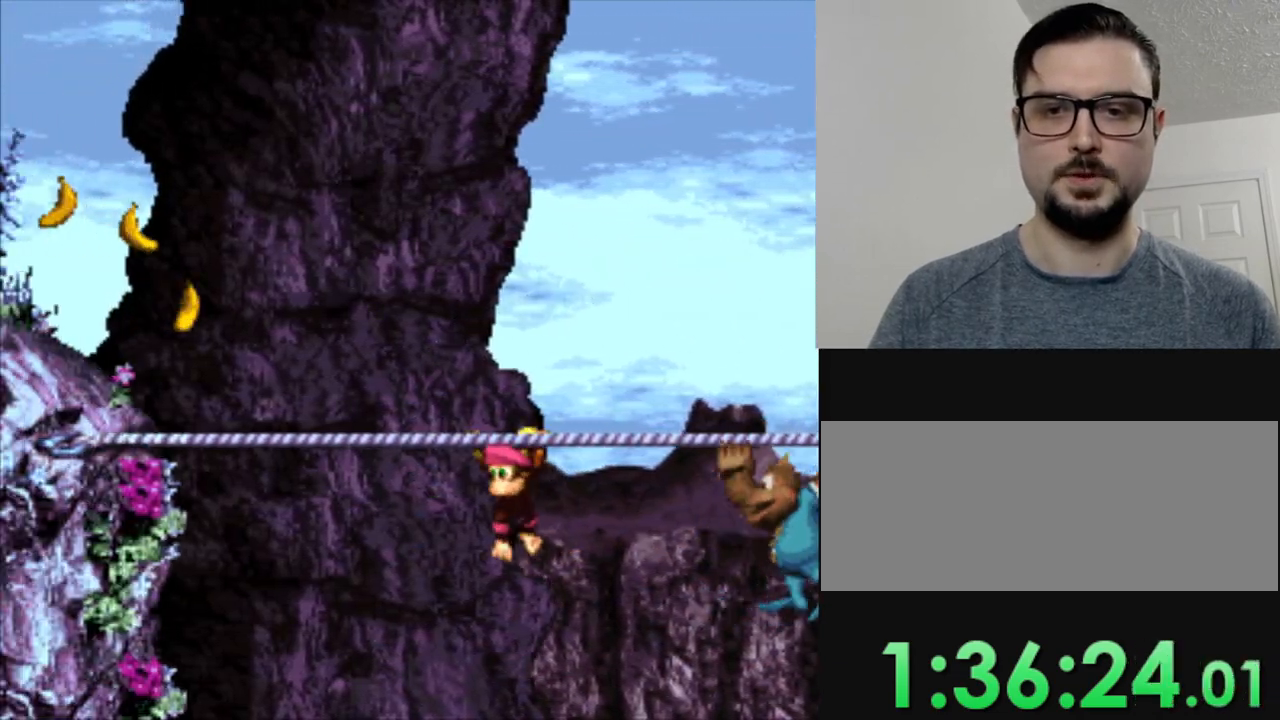
{"buttons": ["B", "Y", "DPAD_LEFT"], "events": [[284, "B", "down"]]}
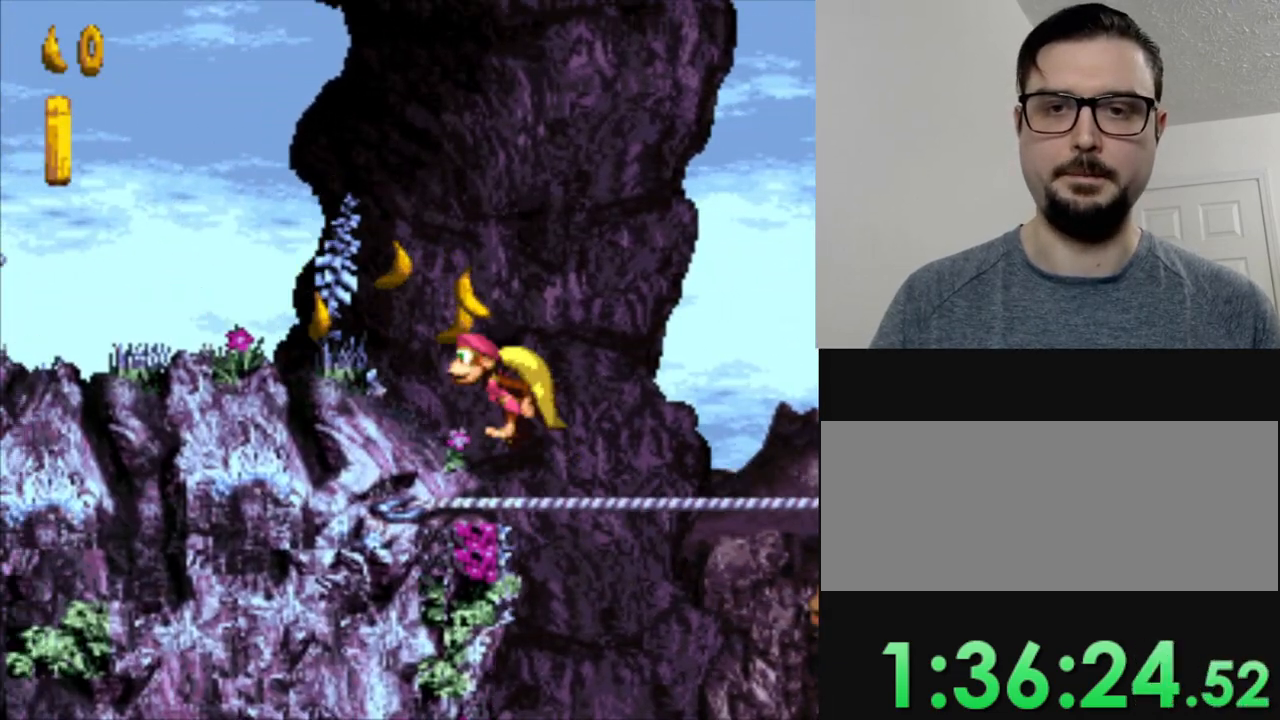
{"buttons": ["Y", "DPAD_LEFT"], "events": [[133, "B", "up"], [317, "DPAD_LEFT", "up"], [483, "DPAD_LEFT", "down"]]}
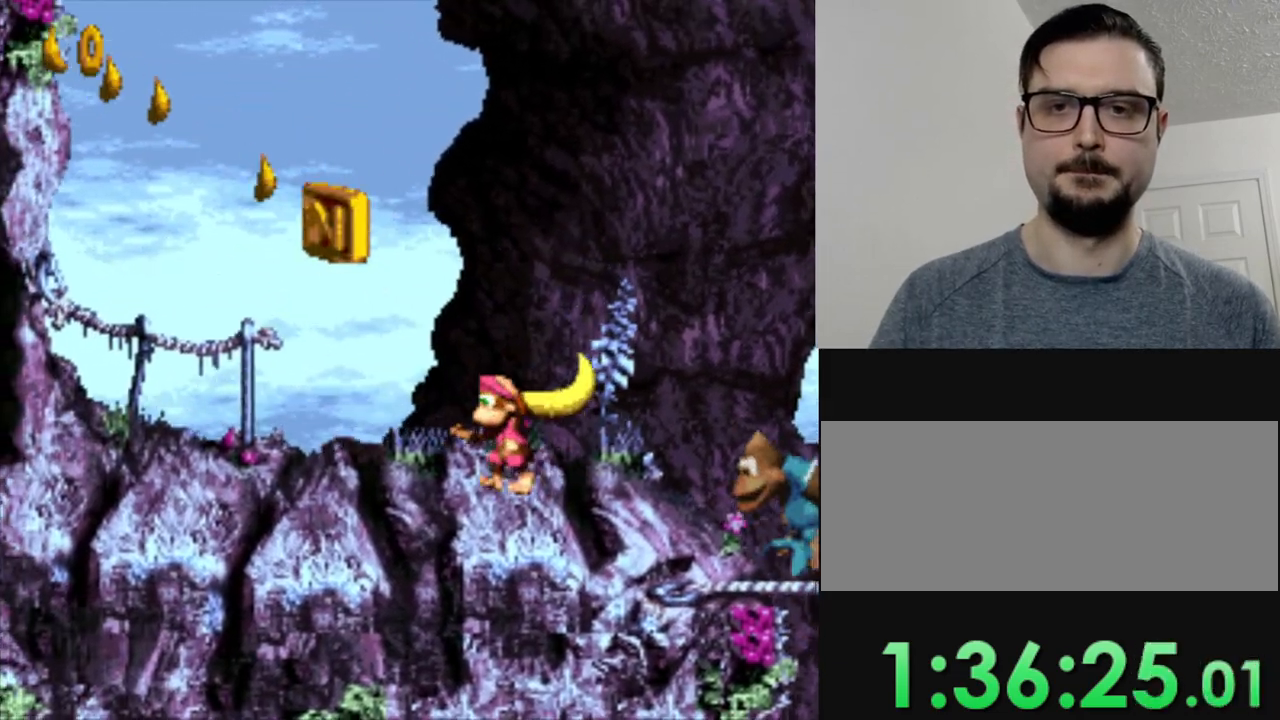
{"buttons": ["Y"], "events": [[17, "B", "down"], [300, "B", "up"], [350, "DPAD_LEFT", "up"]]}
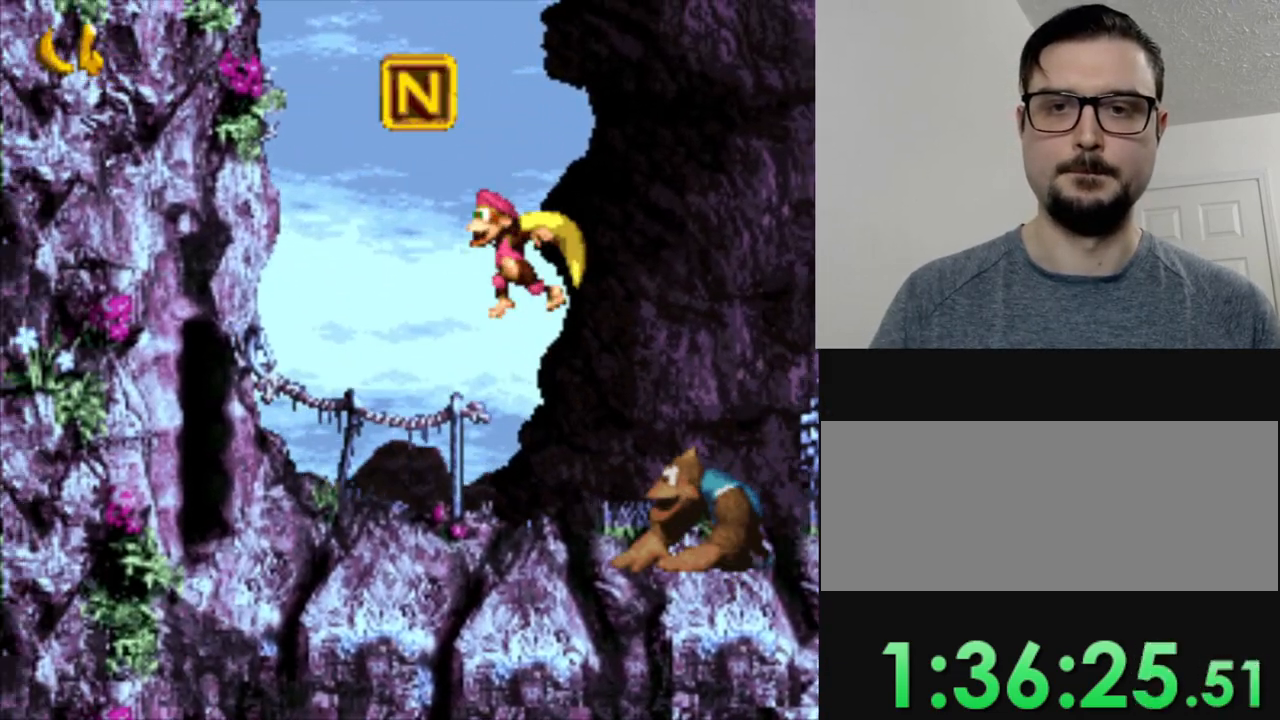
{"buttons": ["Y", "DPAD_LEFT"], "events": [[16, "DPAD_LEFT", "down"]]}
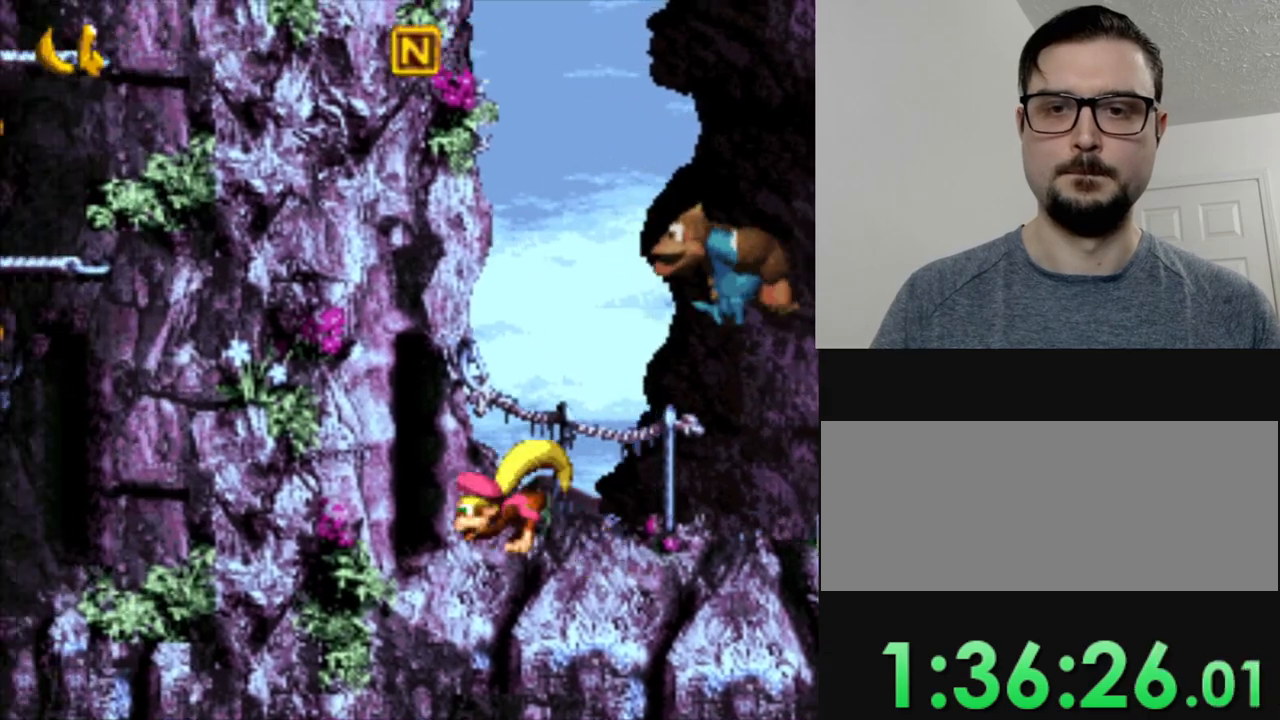
{"buttons": ["Y", "DPAD_LEFT"], "events": []}
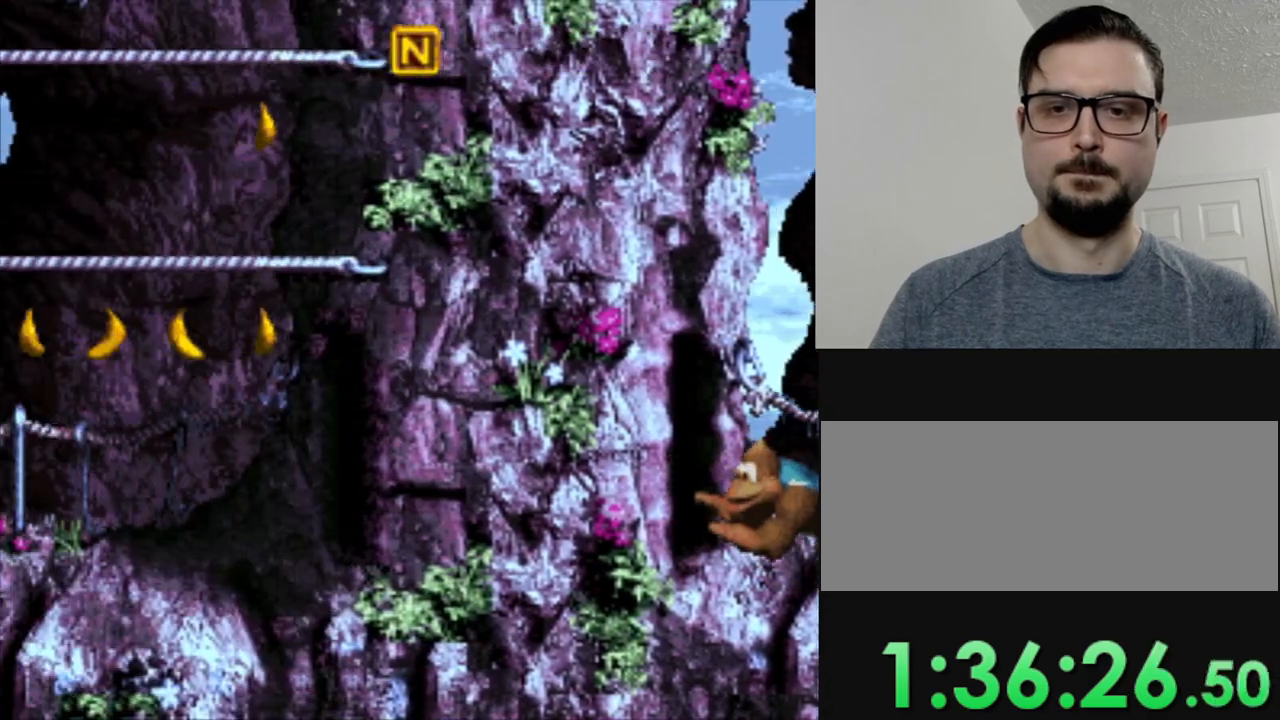
{"buttons": ["B", "Y"], "events": [[350, "B", "down"], [483, "DPAD_LEFT", "up"]]}
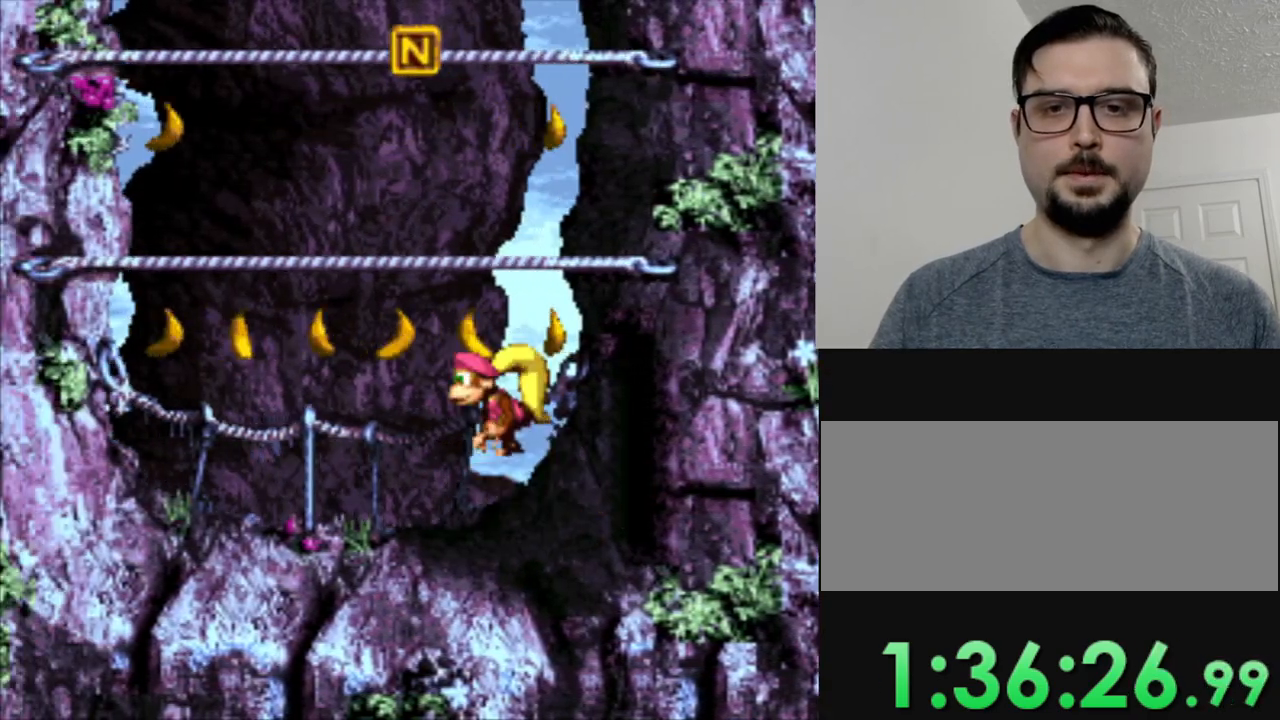
{"buttons": ["Y"], "events": [[67, "B", "up"], [301, "B", "down"], [434, "B", "up"]]}